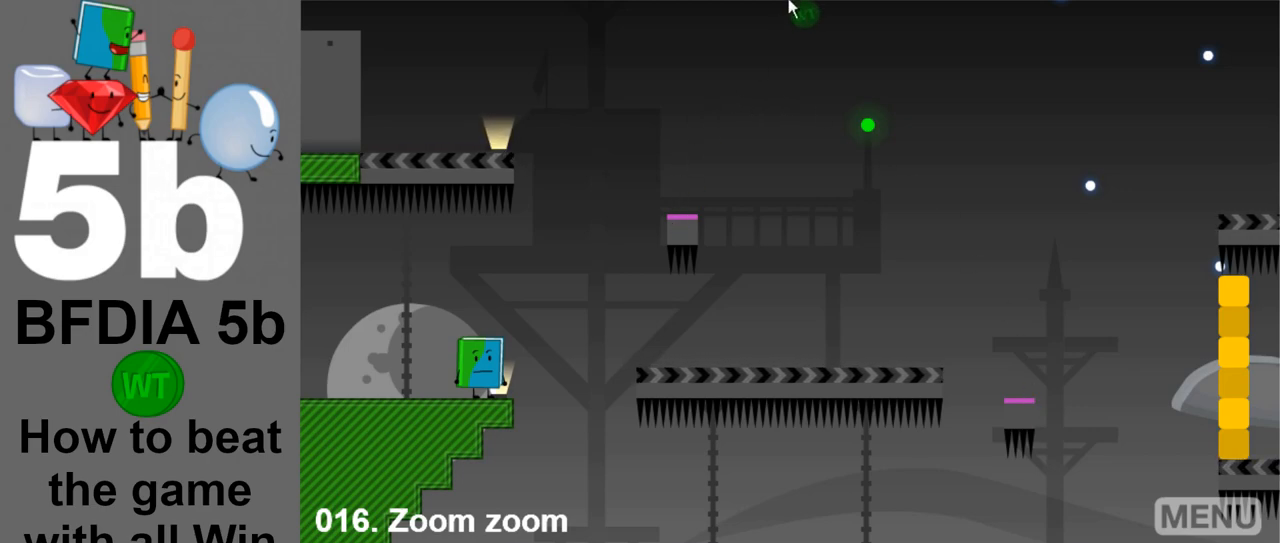
Gameplay with keyboard and mouse; each line is a JSON object with the keys and mouse buttons held at the frame after it. "events" lists presses ("down") and releases ("up") of "down", "left", "r", "return", "right", "space", "up", "z" and "mouse_left" between this image and that frame as [ms after this image, input, new state], when the widget could be followed in between. "mouse_left" = the "left" button of the "mouse" list. No other keys are recorded. Mouse movement is not recorded.
{"keys": [], "mouse": ["left"], "events": [[483, "mouse_left", "down"]]}
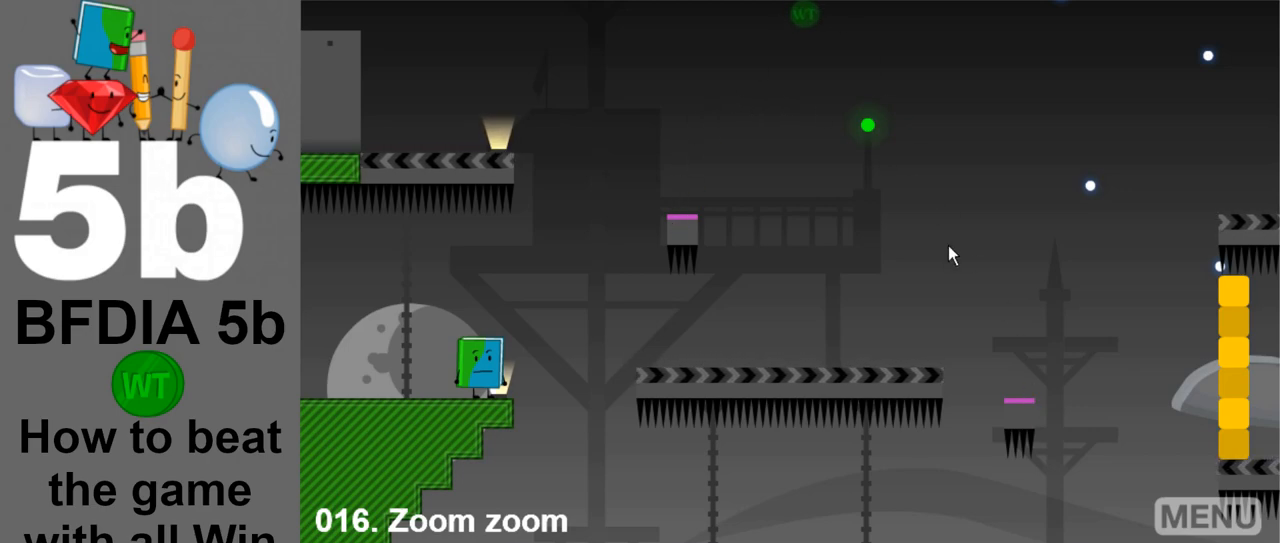
{"keys": [], "mouse": [], "events": [[133, "mouse_left", "up"]]}
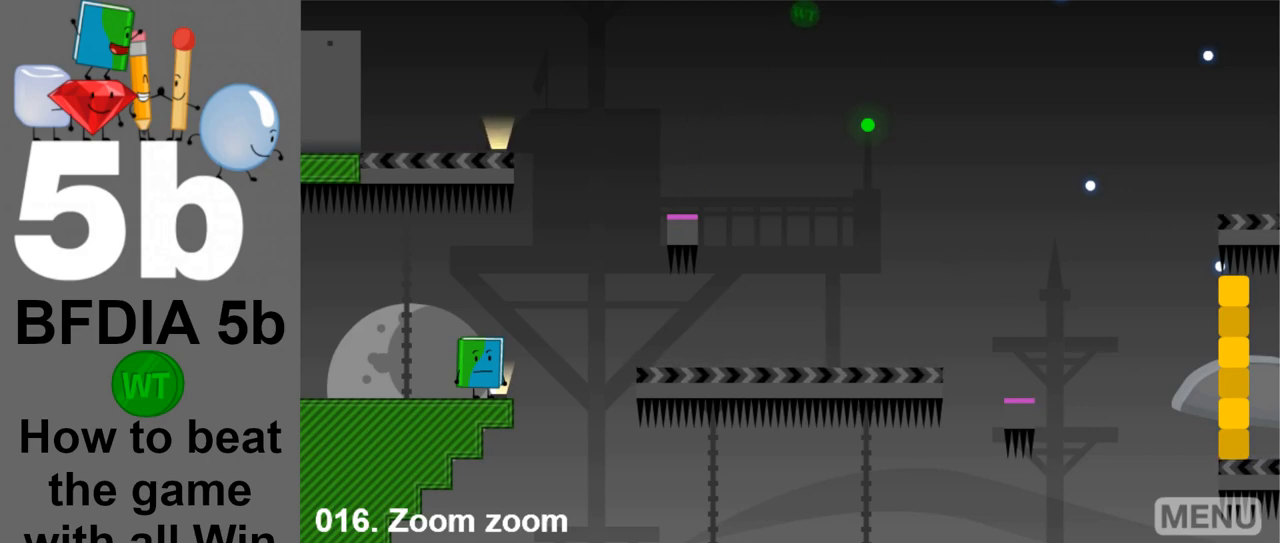
{"keys": [], "mouse": [], "events": []}
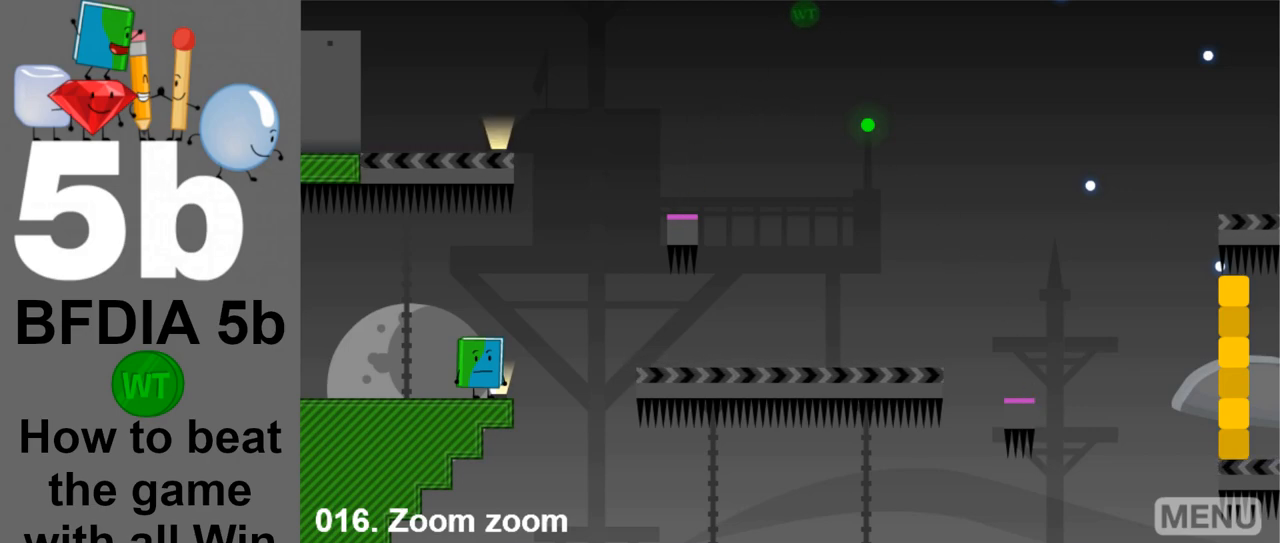
{"keys": ["right", "space"], "mouse": [], "events": [[167, "right", "down"], [350, "space", "down"]]}
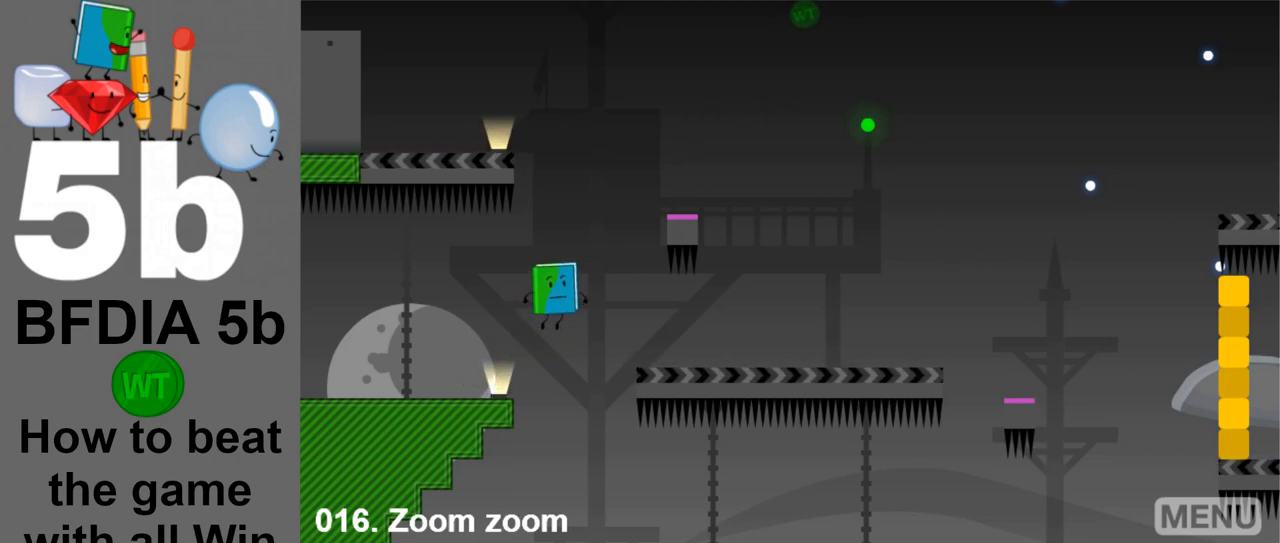
{"keys": ["right"], "mouse": [], "events": [[83, "space", "up"]]}
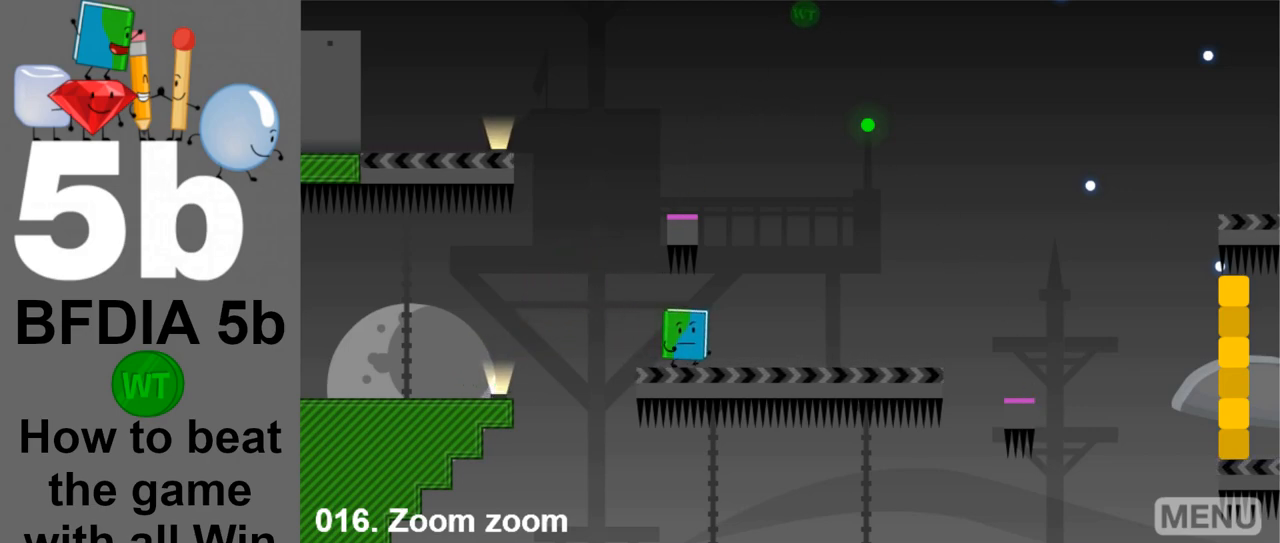
{"keys": ["right"], "mouse": [], "events": []}
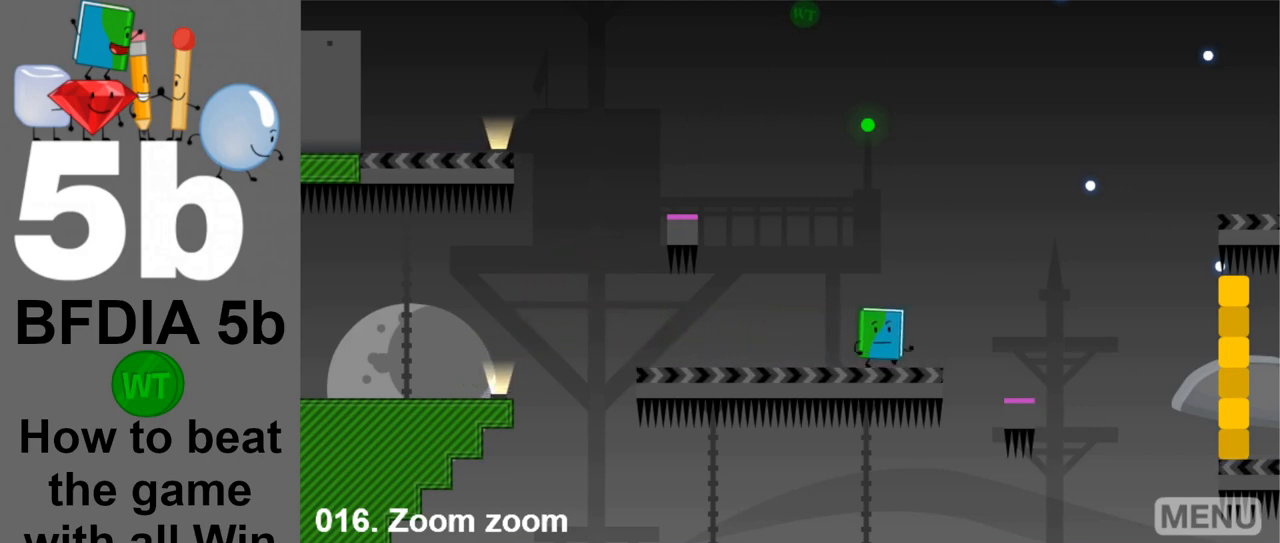
{"keys": ["right"], "mouse": [], "events": []}
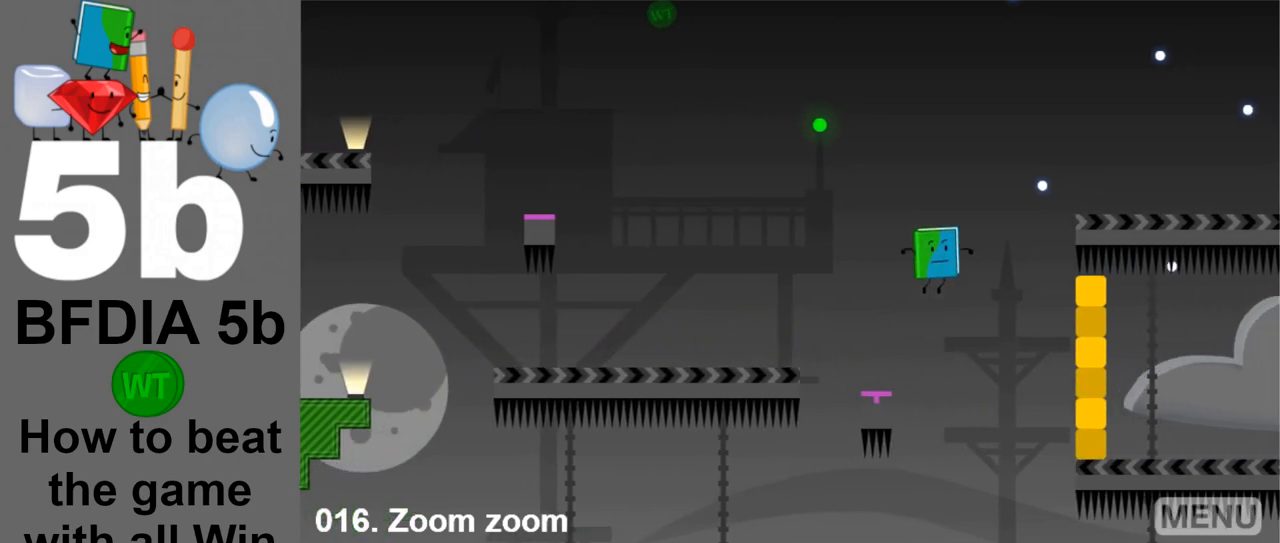
{"keys": ["right"], "mouse": [], "events": []}
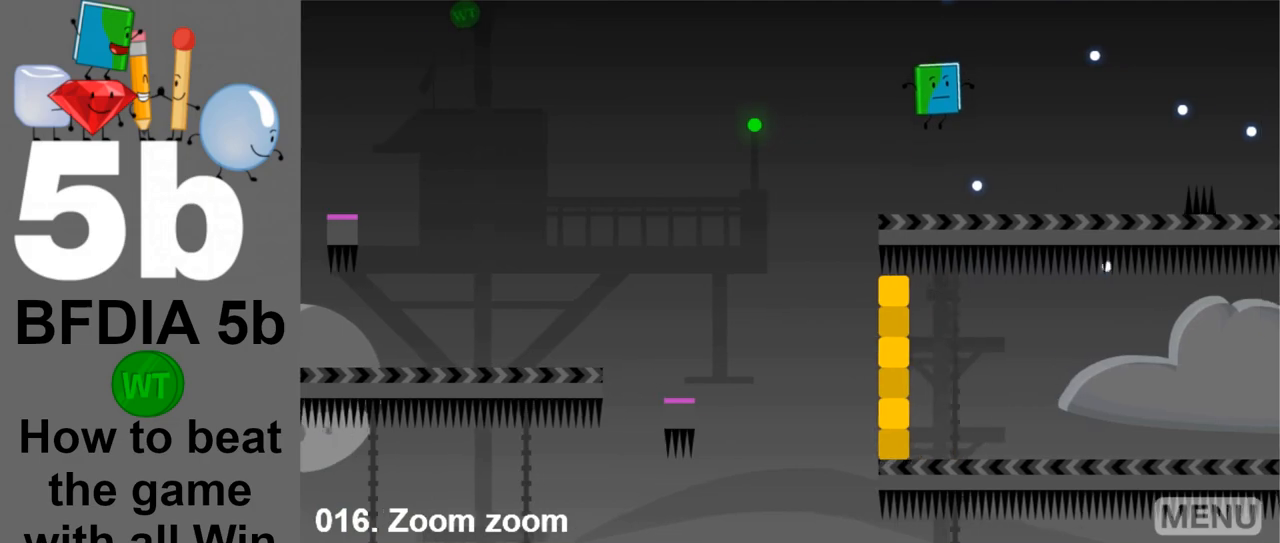
{"keys": ["right", "space"], "mouse": [], "events": [[383, "space", "down"]]}
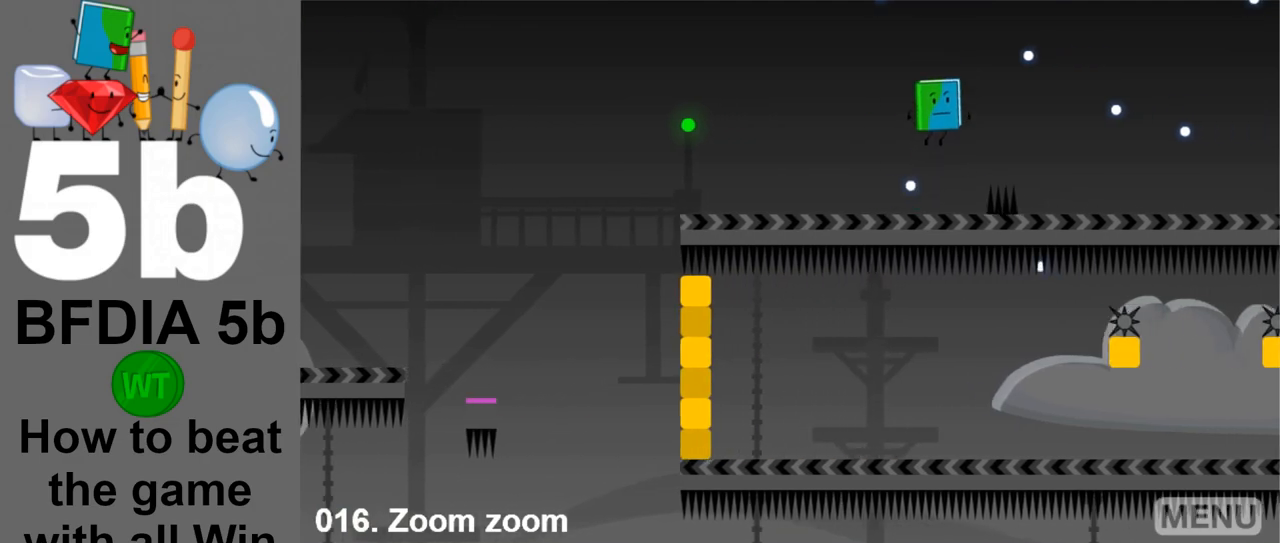
{"keys": ["right"], "mouse": [], "events": [[17, "space", "up"]]}
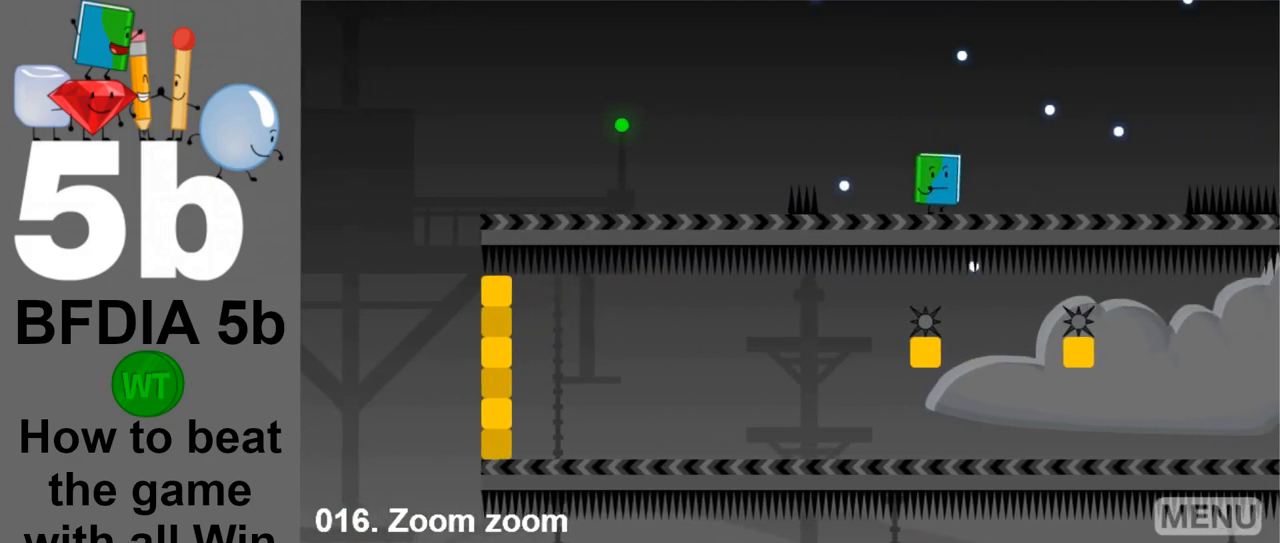
{"keys": ["right", "space"], "mouse": [], "events": [[417, "space", "down"]]}
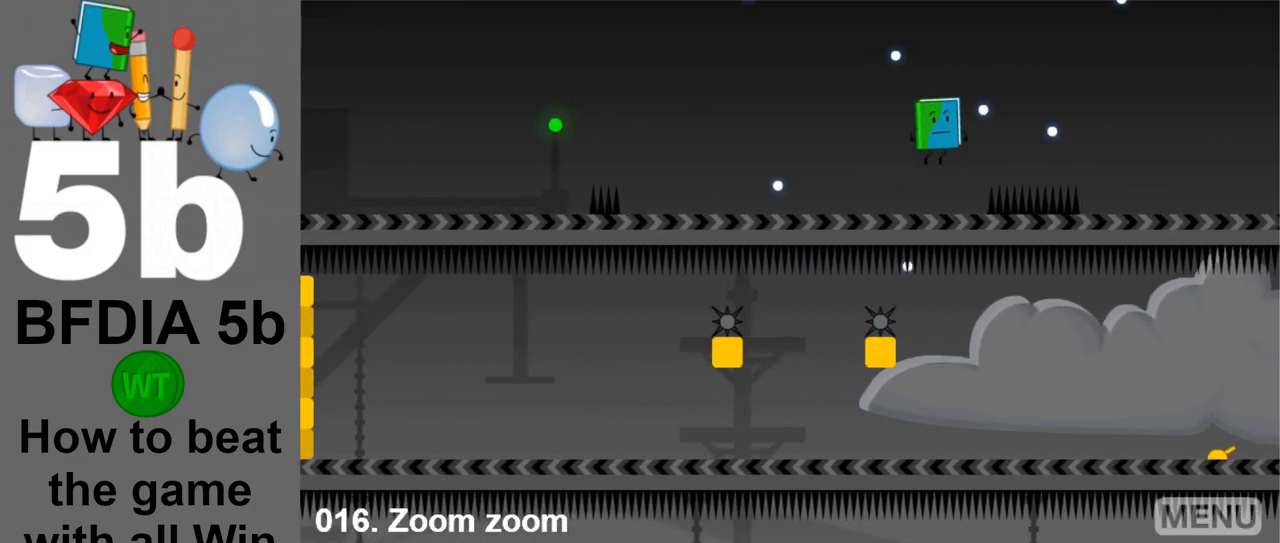
{"keys": ["right"], "mouse": [], "events": [[183, "space", "up"]]}
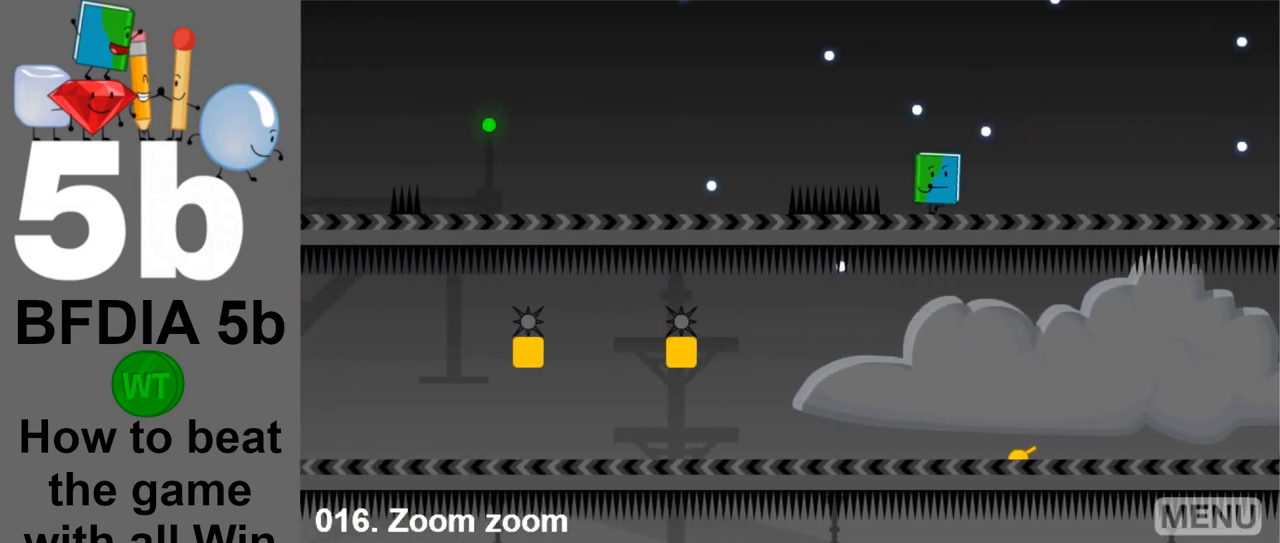
{"keys": ["right"], "mouse": [], "events": []}
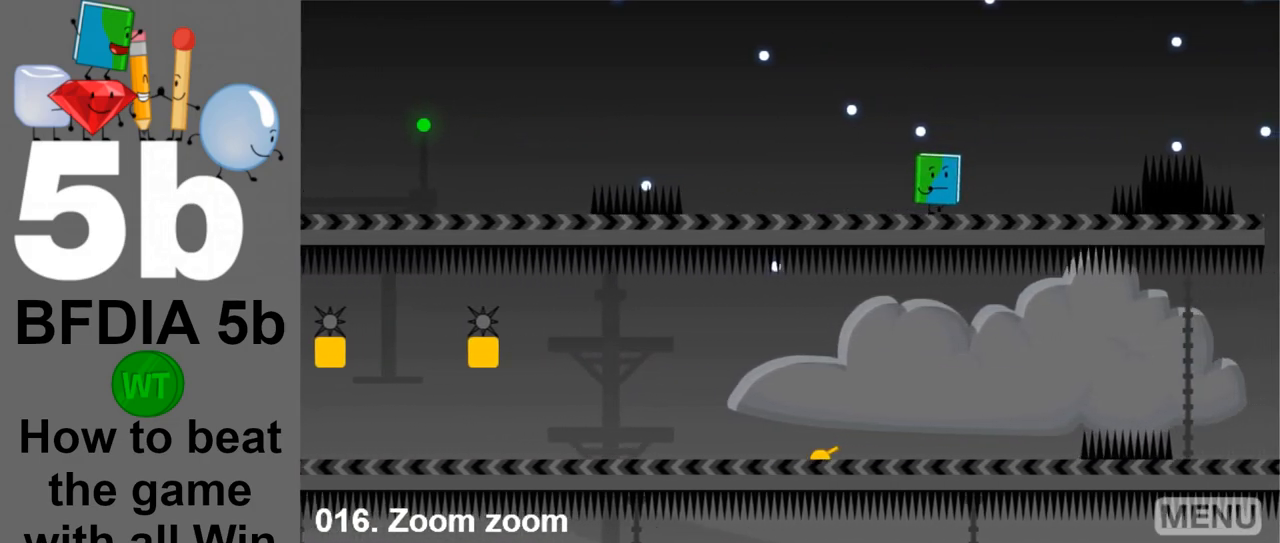
{"keys": ["right"], "mouse": [], "events": [[317, "space", "down"], [450, "space", "up"]]}
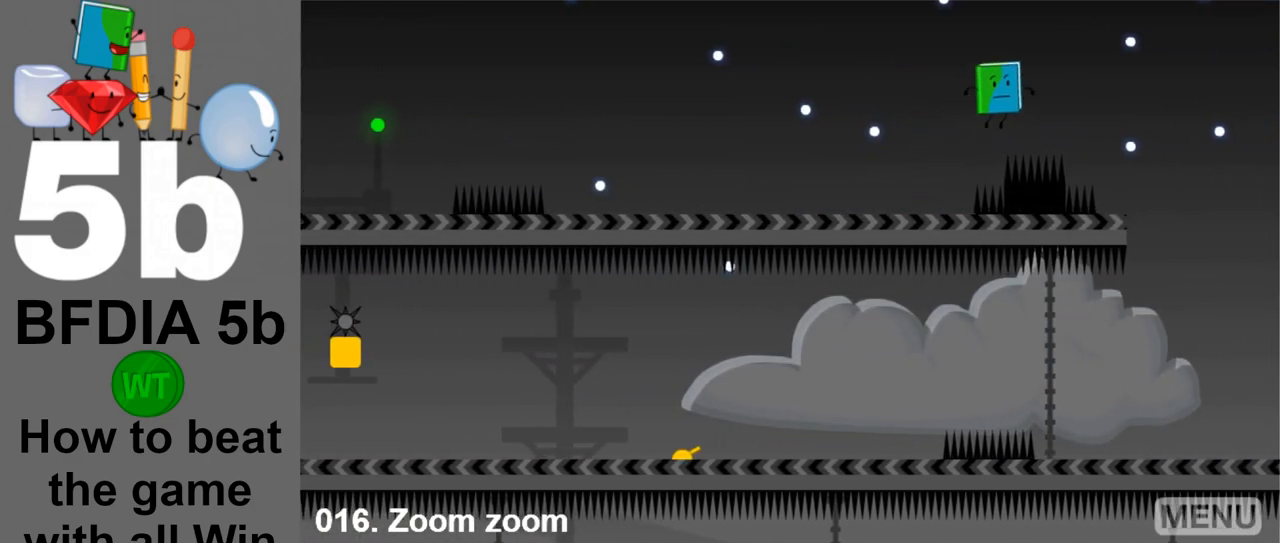
{"keys": ["right"], "mouse": [], "events": []}
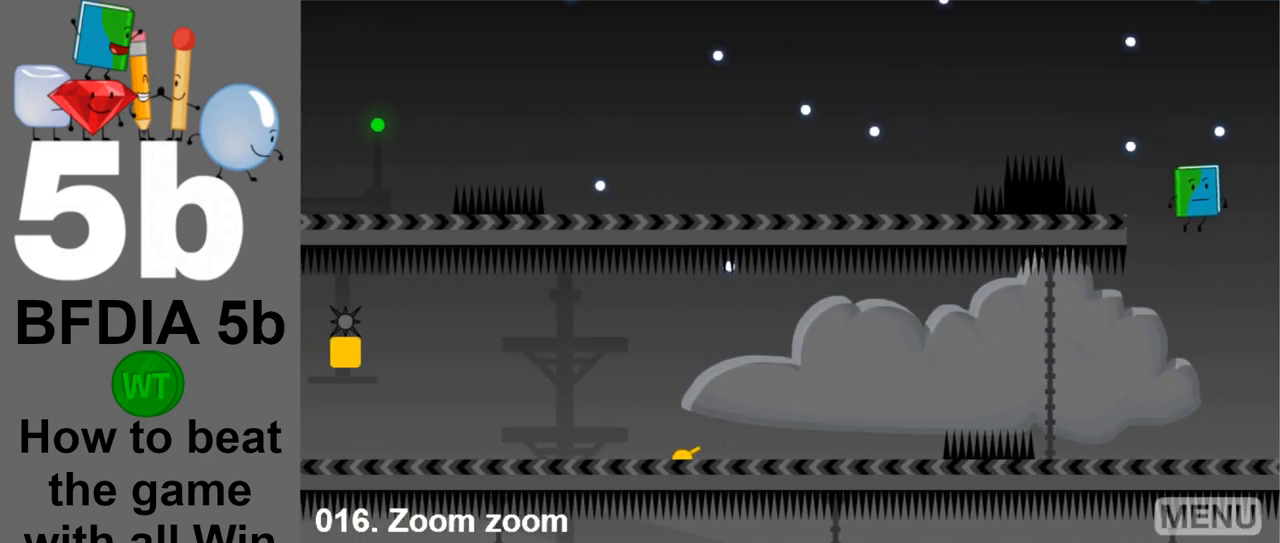
{"keys": ["left"], "mouse": [], "events": [[117, "left", "down"], [150, "right", "up"]]}
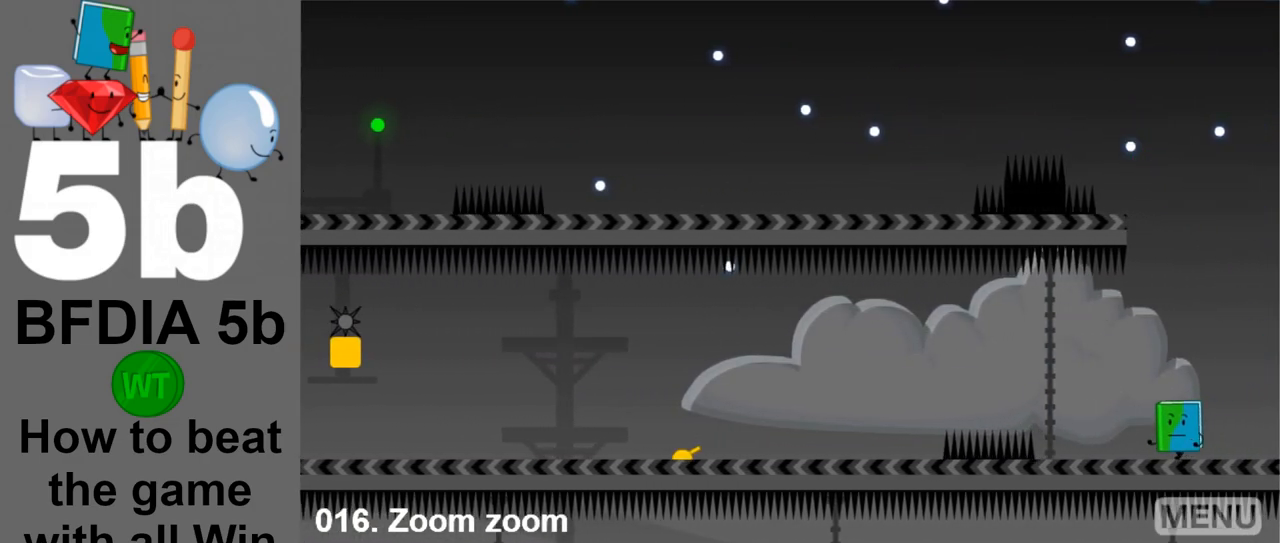
{"keys": ["left"], "mouse": [], "events": [[217, "space", "down"], [417, "space", "up"]]}
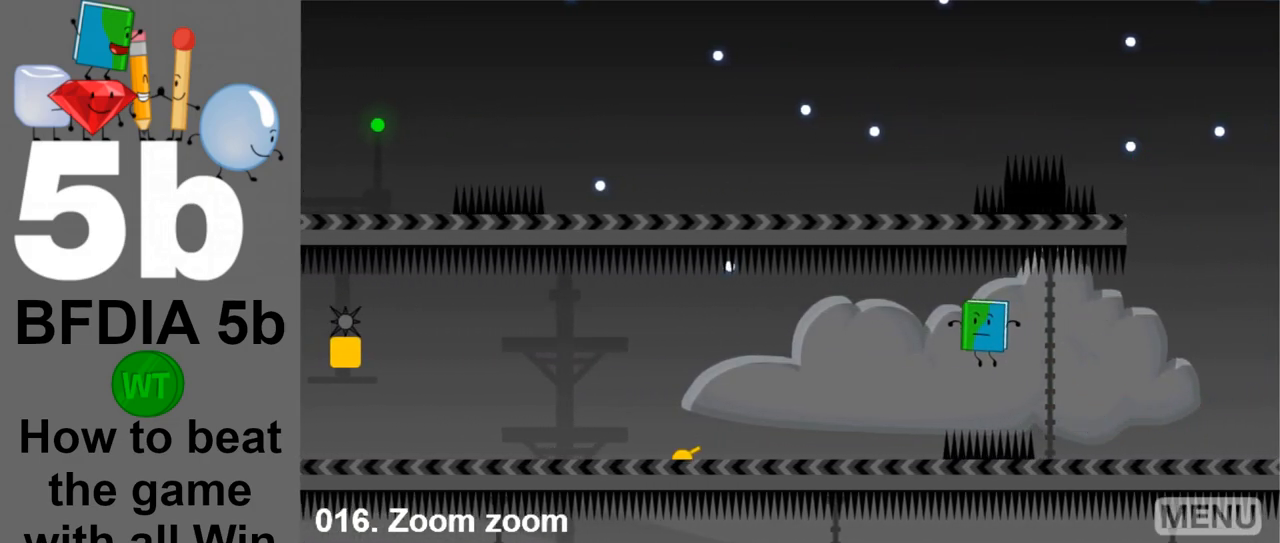
{"keys": ["left"], "mouse": [], "events": []}
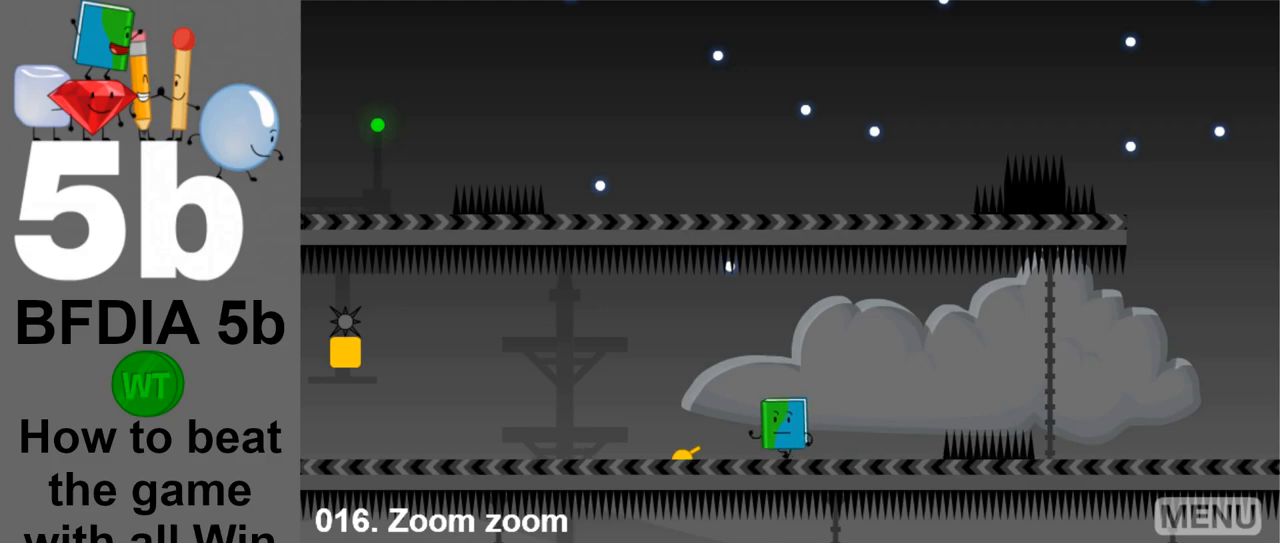
{"keys": ["left"], "mouse": [], "events": []}
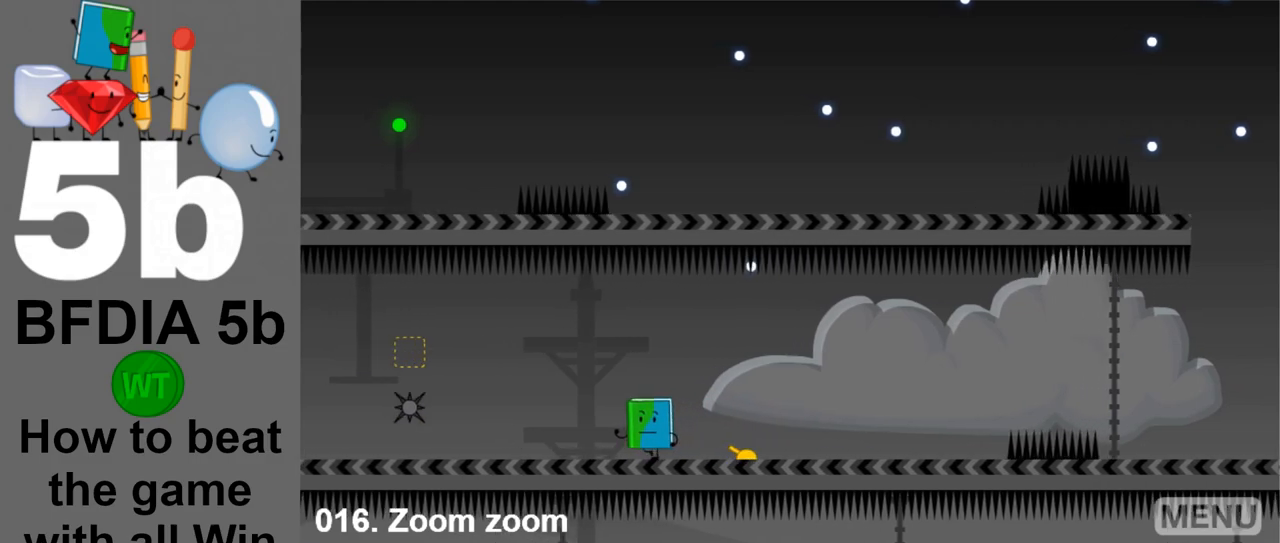
{"keys": ["left"], "mouse": [], "events": []}
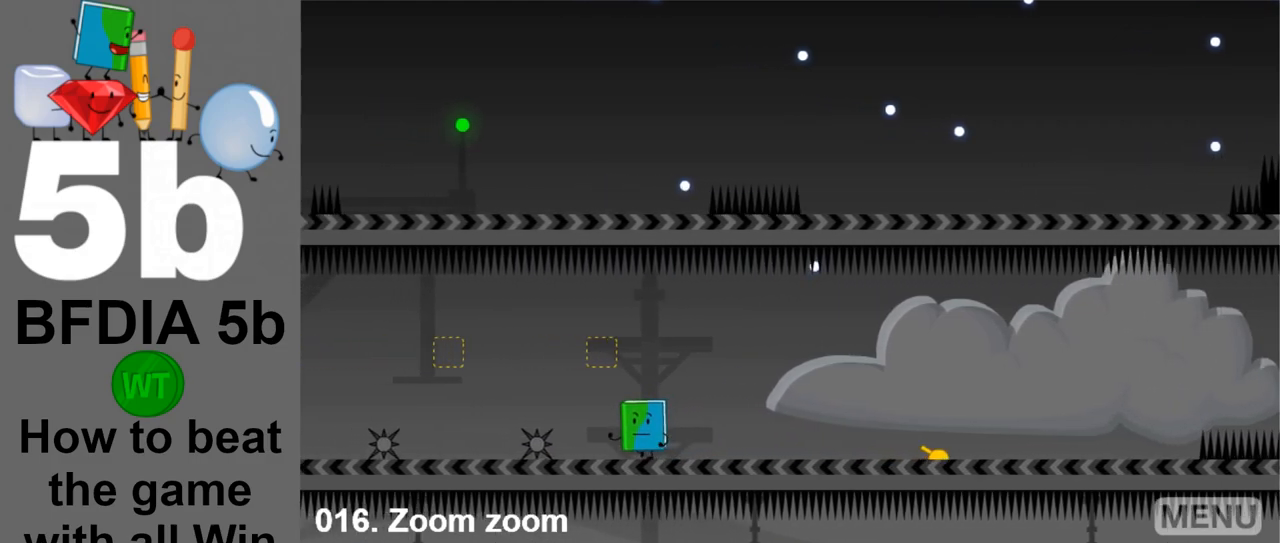
{"keys": ["right"], "mouse": [], "events": [[50, "space", "down"], [150, "left", "up"], [200, "space", "up"], [233, "right", "down"]]}
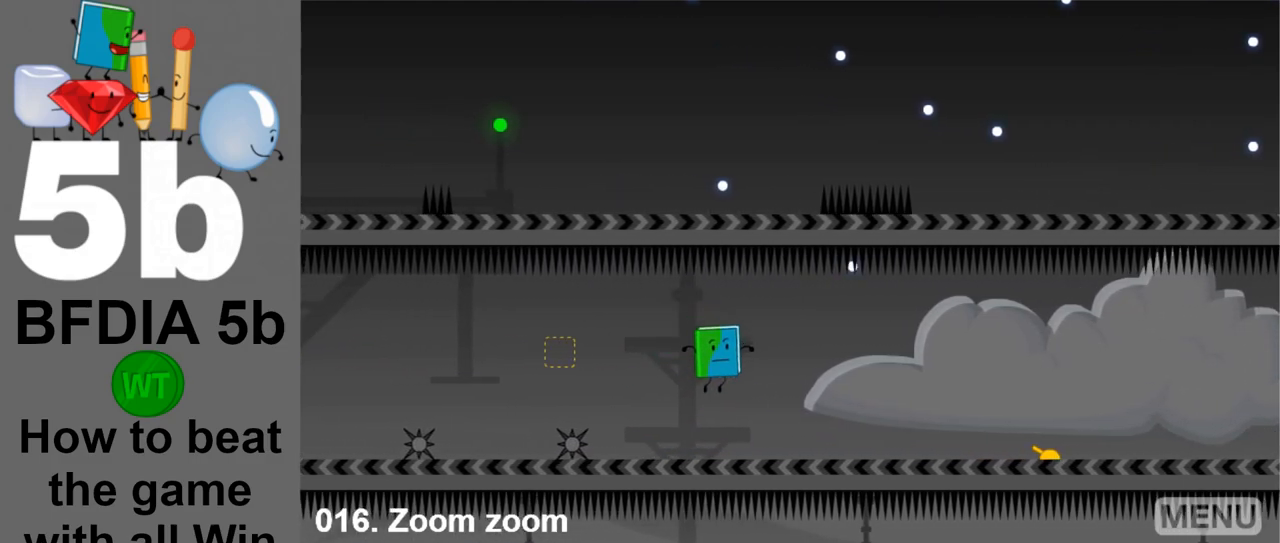
{"keys": [], "mouse": [], "events": [[17, "right", "up"], [200, "left", "down"], [300, "left", "up"]]}
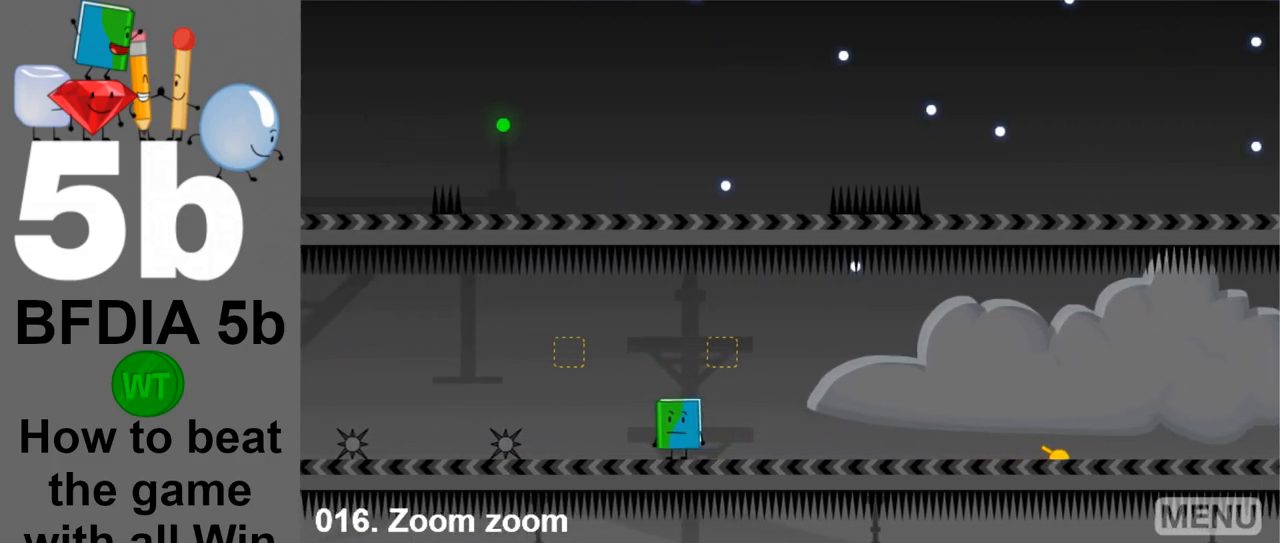
{"keys": [], "mouse": [], "events": []}
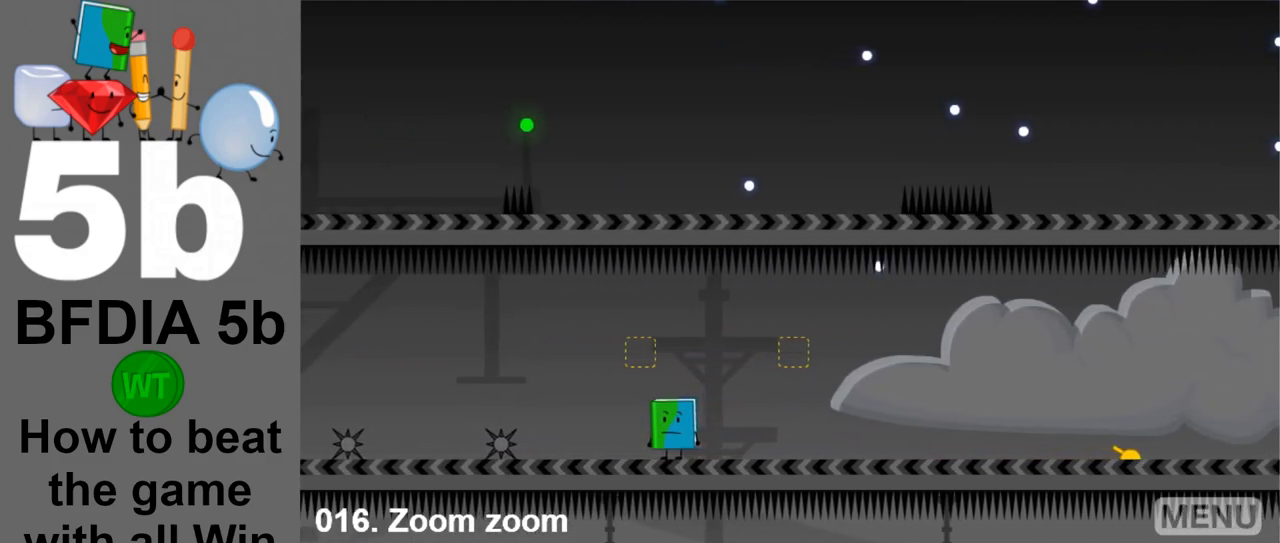
{"keys": ["right", "space"], "mouse": [], "events": [[467, "right", "down"], [467, "space", "down"]]}
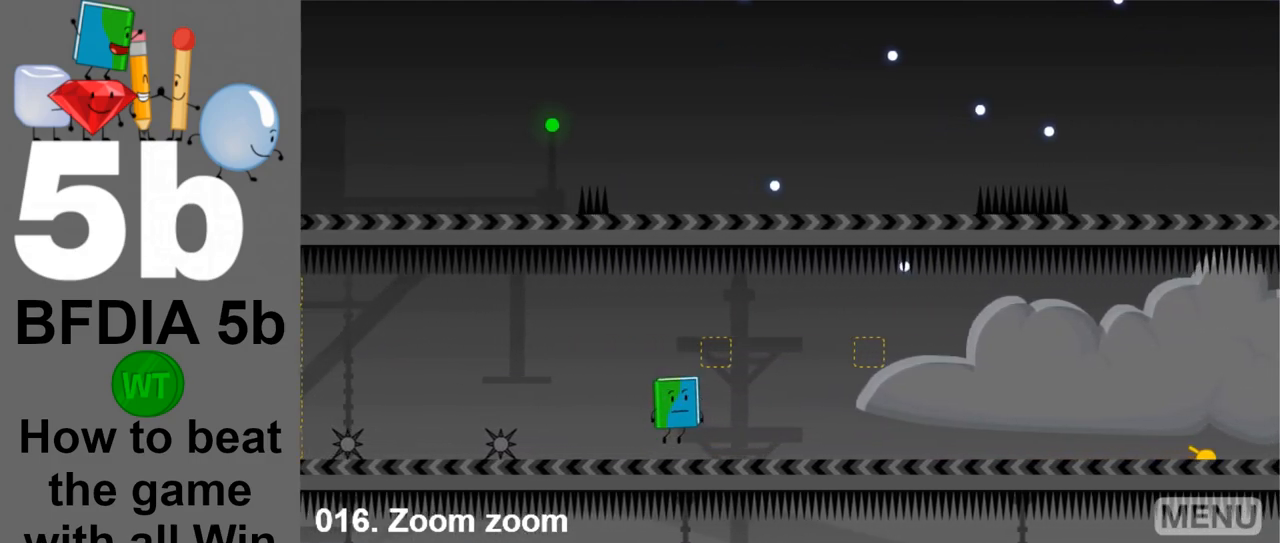
{"keys": [], "mouse": [], "events": [[117, "space", "up"], [433, "right", "up"]]}
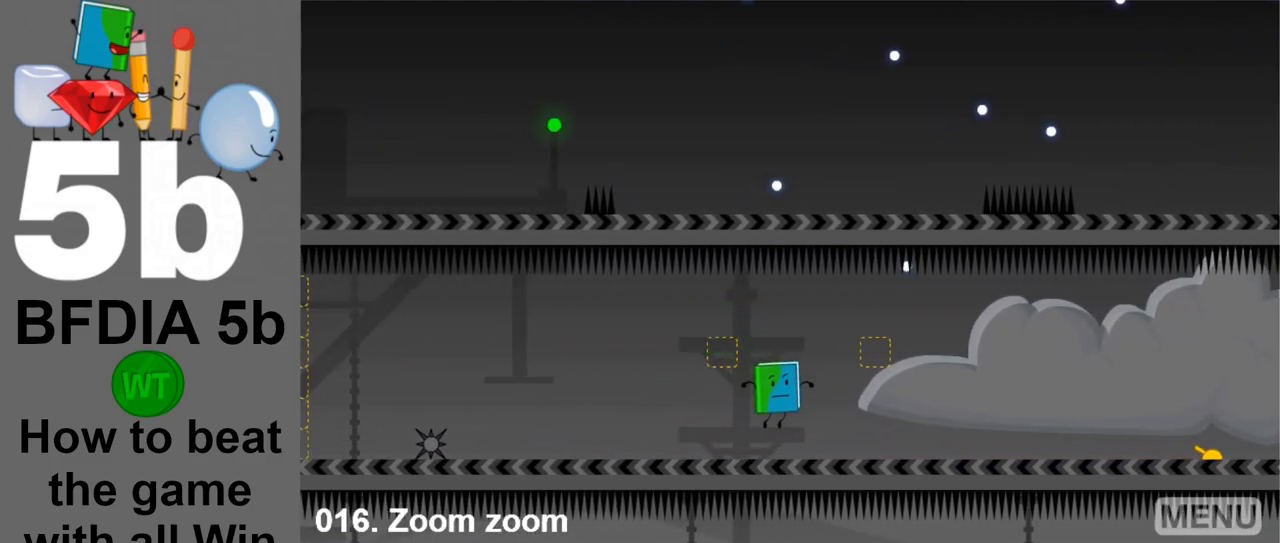
{"keys": ["left"], "mouse": [], "events": [[317, "left", "down"]]}
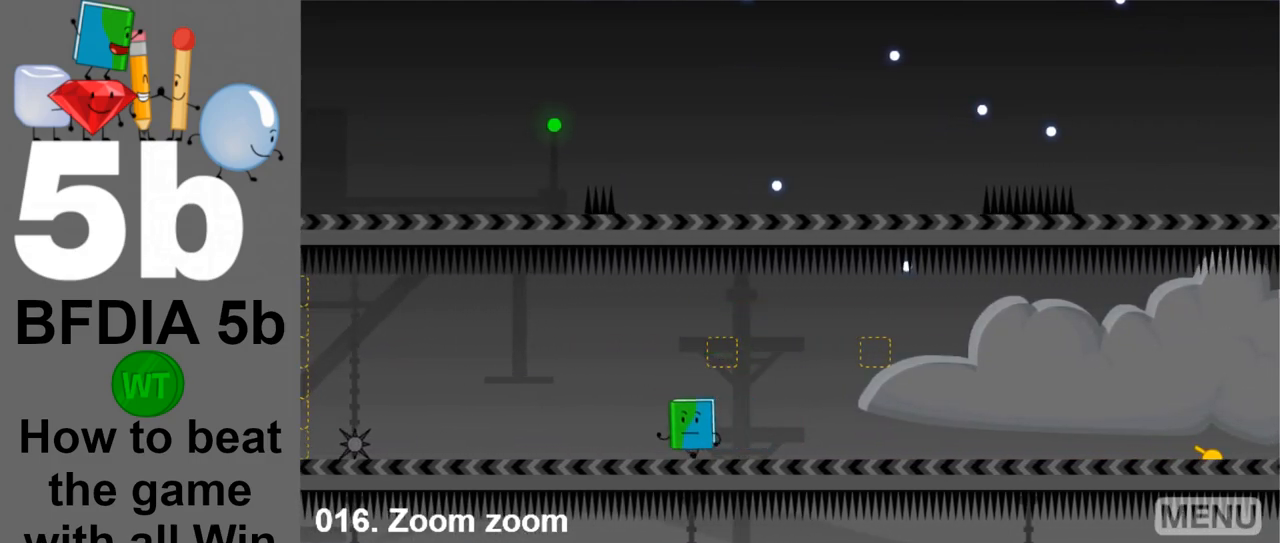
{"keys": ["left"], "mouse": [], "events": []}
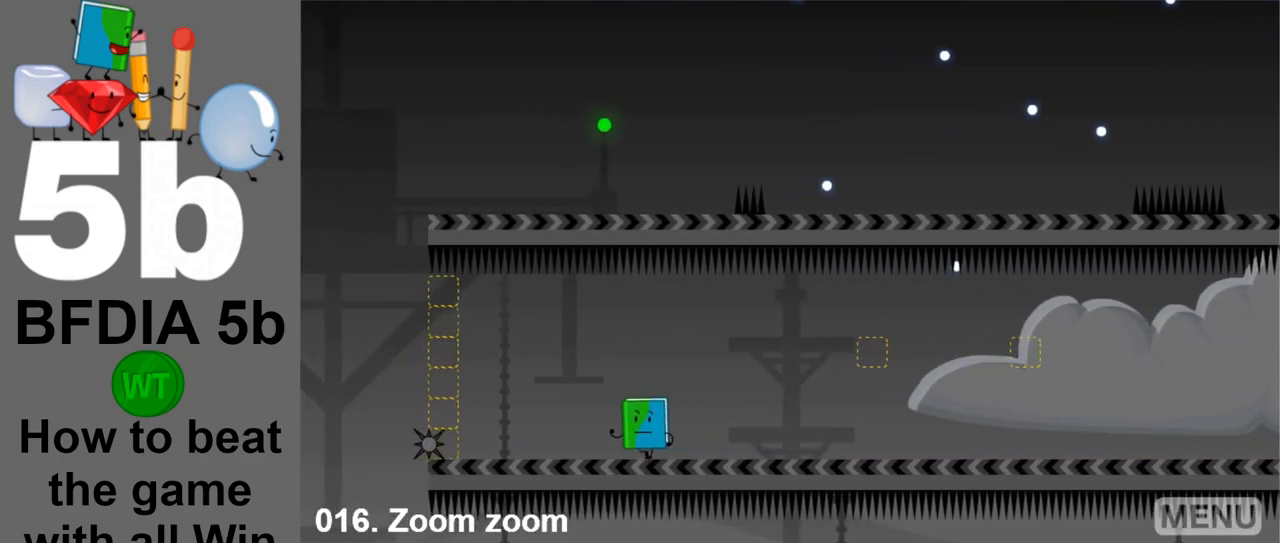
{"keys": ["left"], "mouse": [], "events": []}
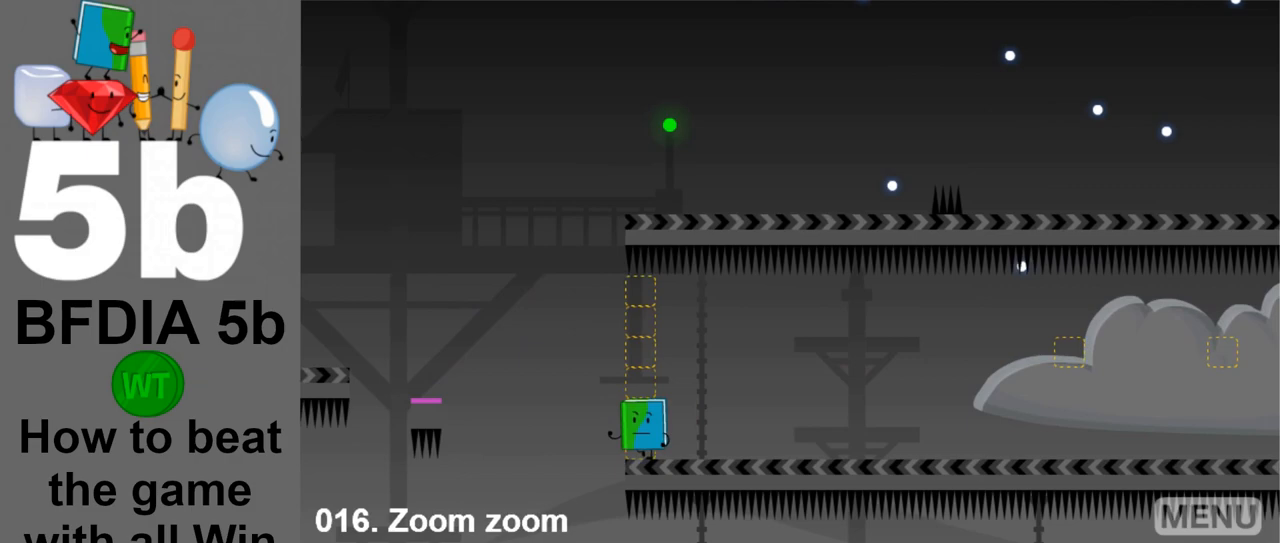
{"keys": ["left"], "mouse": [], "events": [[33, "space", "down"], [267, "space", "up"]]}
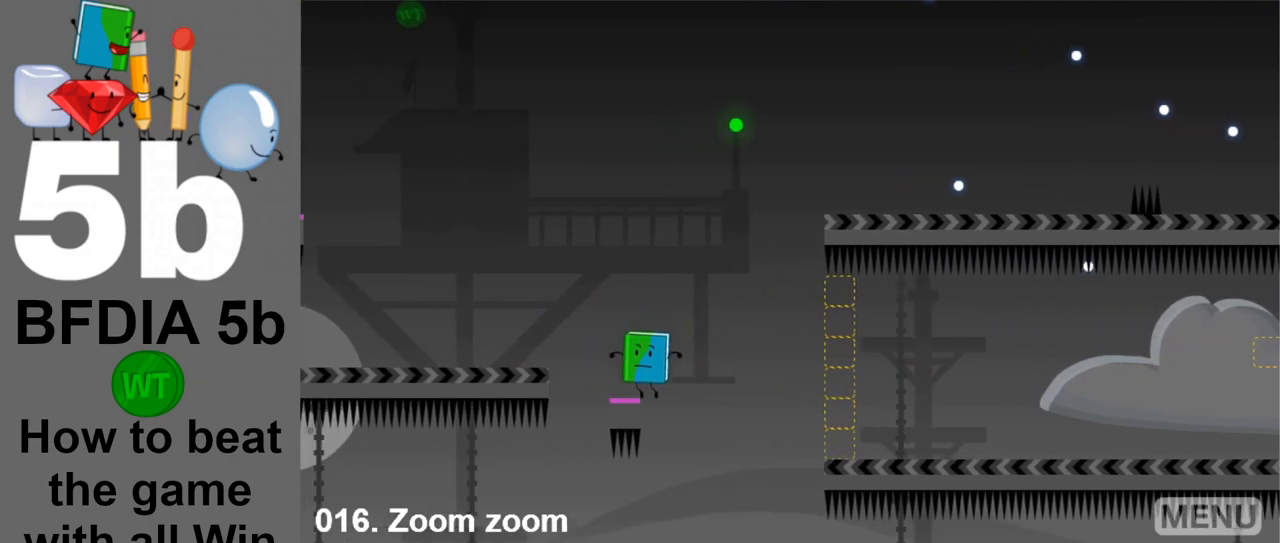
{"keys": ["left"], "mouse": [], "events": []}
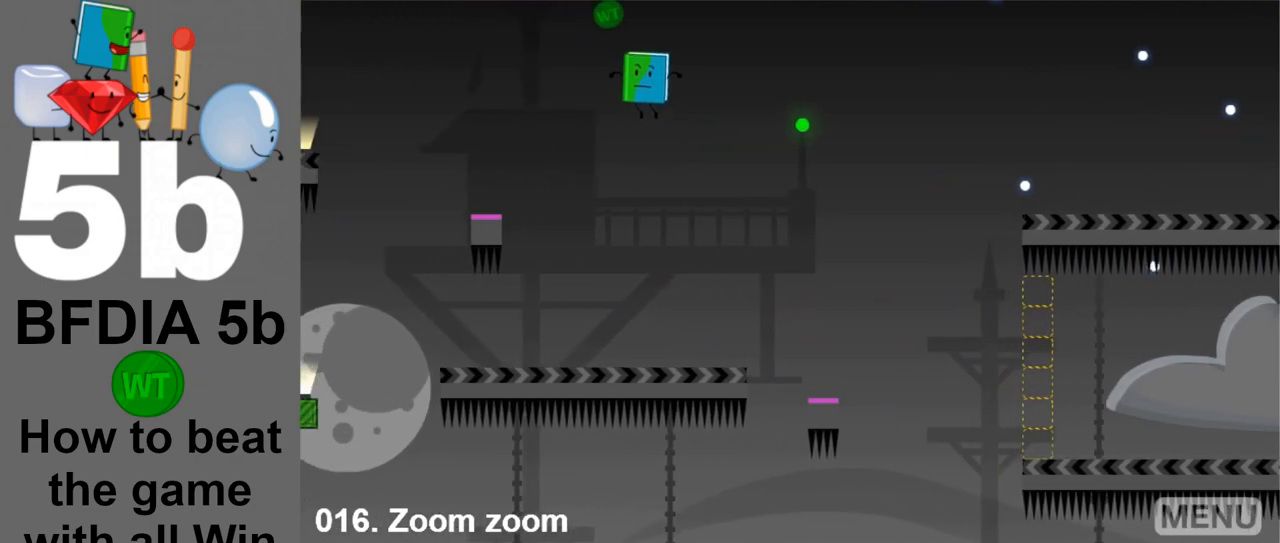
{"keys": ["right"], "mouse": [], "events": [[400, "left", "up"], [400, "right", "down"]]}